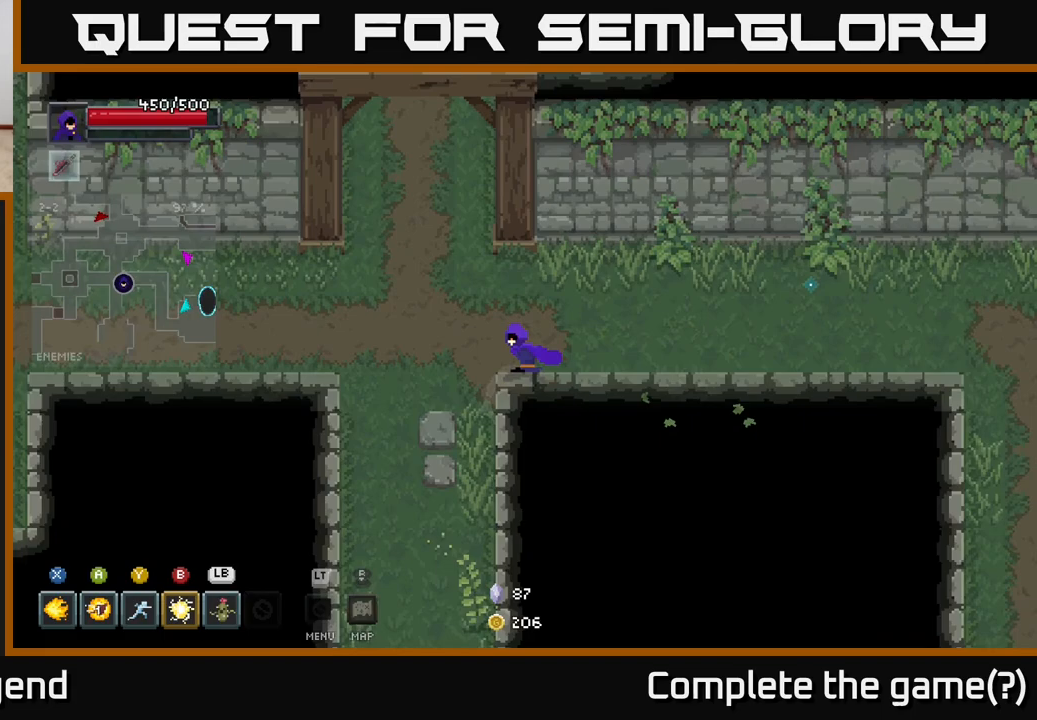
Gameplay with a controller (Xbox layout); each line is a JSON object with the inputs held at the frame after it. "events" lists button and stick changes between this image and that frame as [ms after this image, input, new state], when the widget could be followed in between.
{"buttons": [], "left_stick": "down-right", "right_stick": "center", "events": [[100, "left_stick", "down-left"], [233, "left_stick", "down"], [483, "left_stick", "down-right"]]}
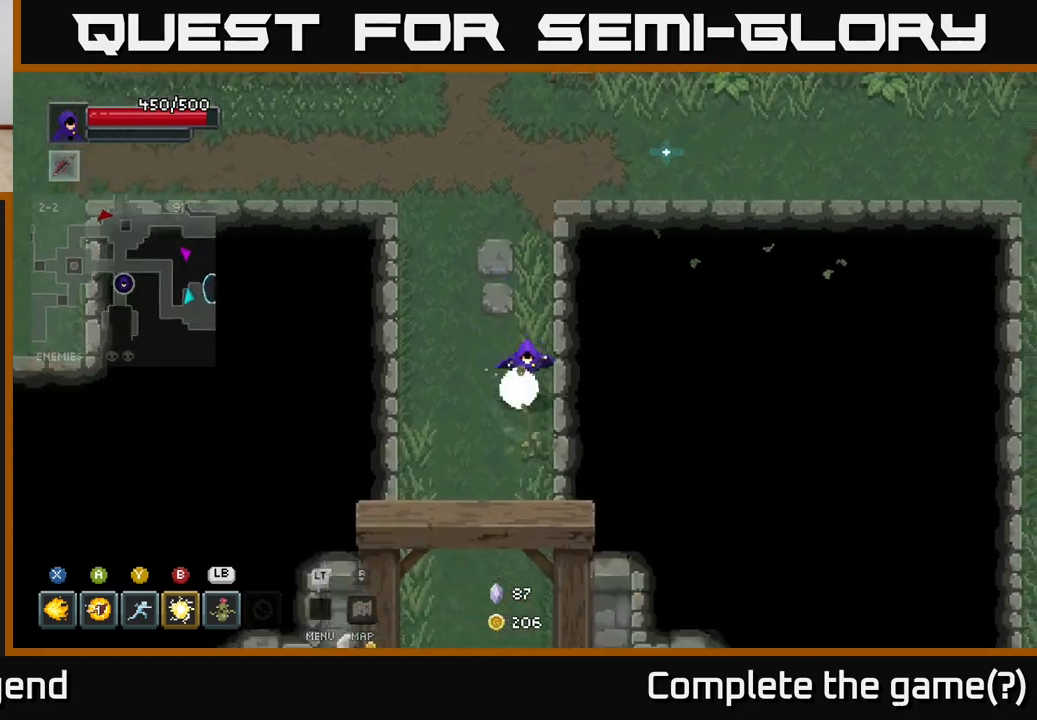
{"buttons": [], "left_stick": "down", "right_stick": "center", "events": [[133, "left_stick", "down"]]}
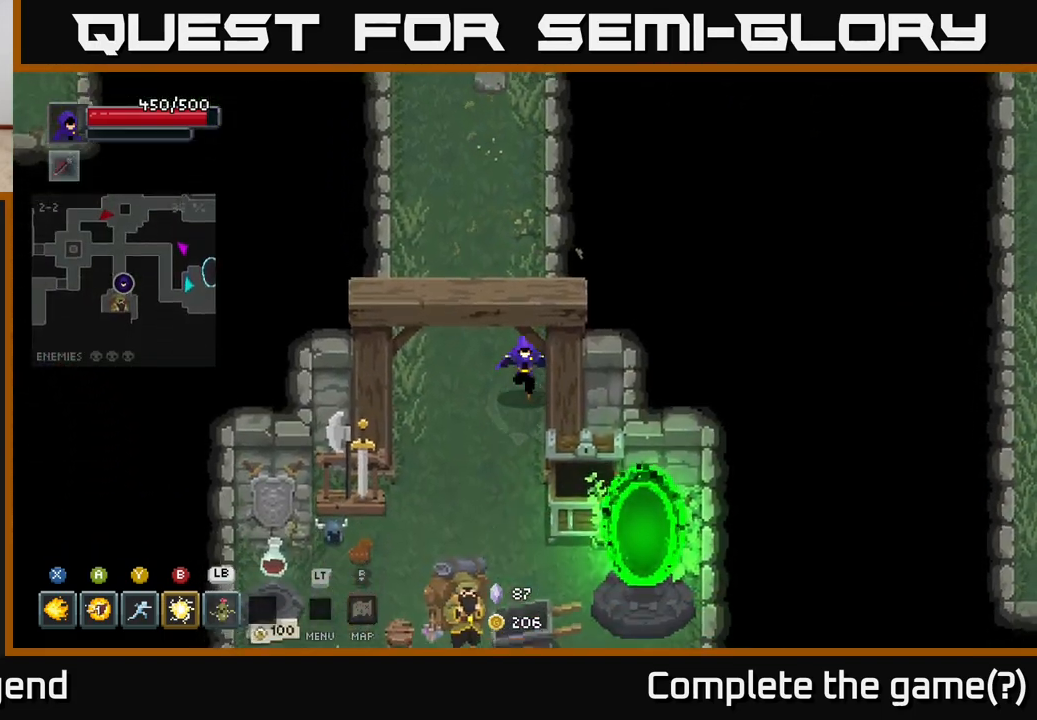
{"buttons": [], "left_stick": "down-left", "right_stick": "center", "events": [[300, "left_stick", "down-left"]]}
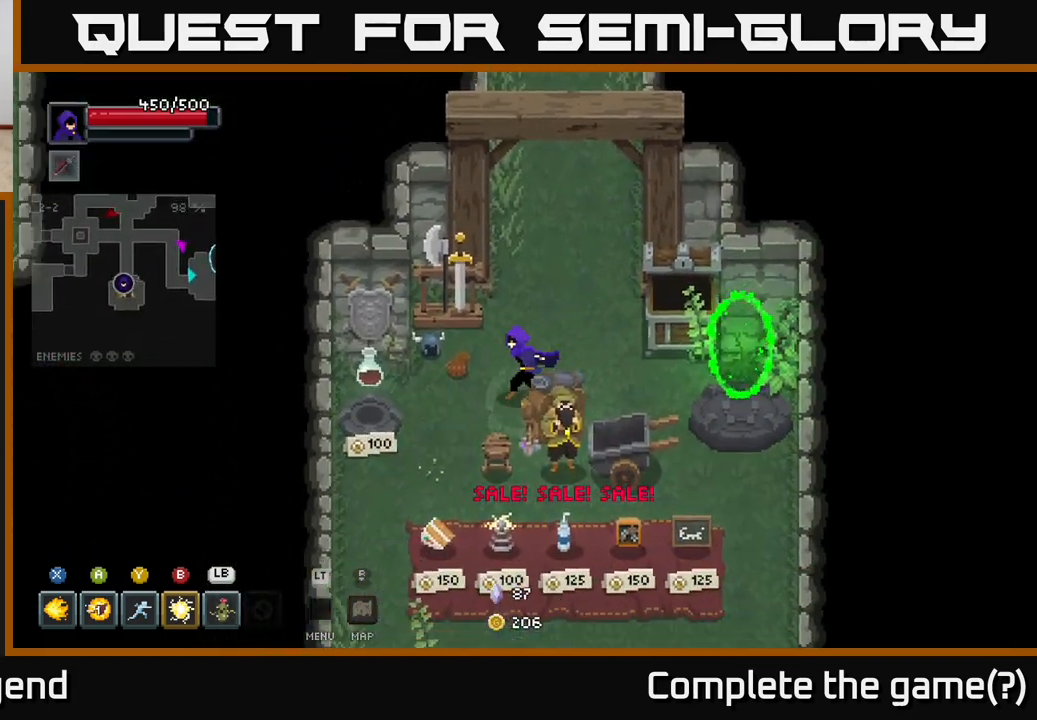
{"buttons": [], "left_stick": "down", "right_stick": "center", "events": [[450, "left_stick", "down"]]}
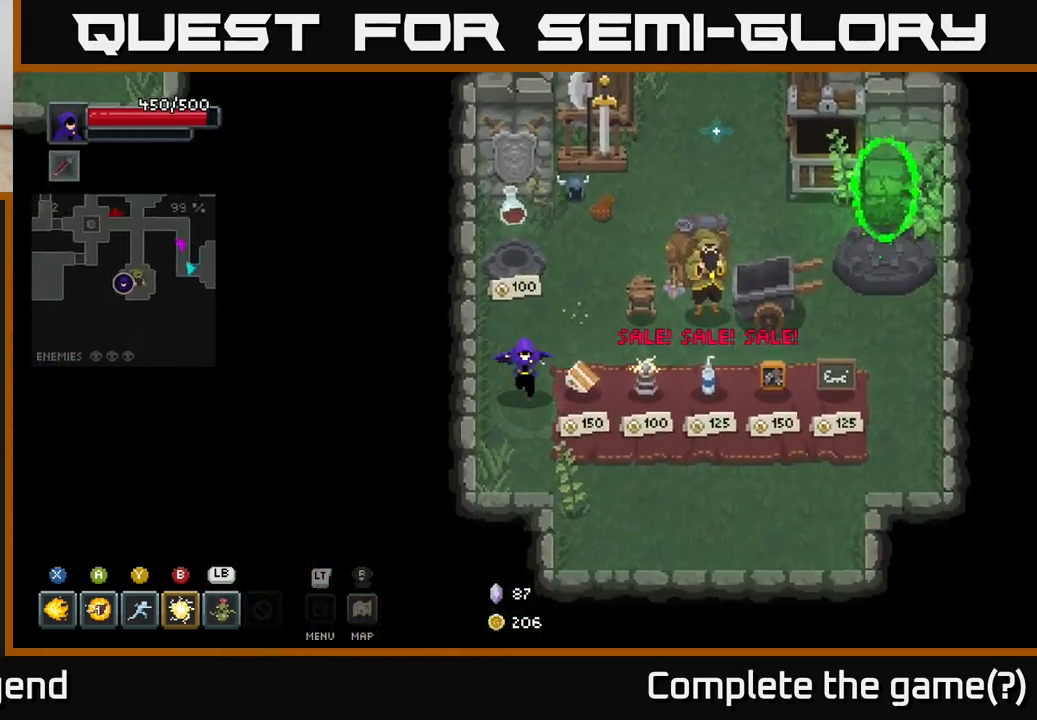
{"buttons": [], "left_stick": "center", "right_stick": "center", "events": [[17, "left_stick", "down-right"], [200, "left_stick", "right"], [367, "left_stick", "center"]]}
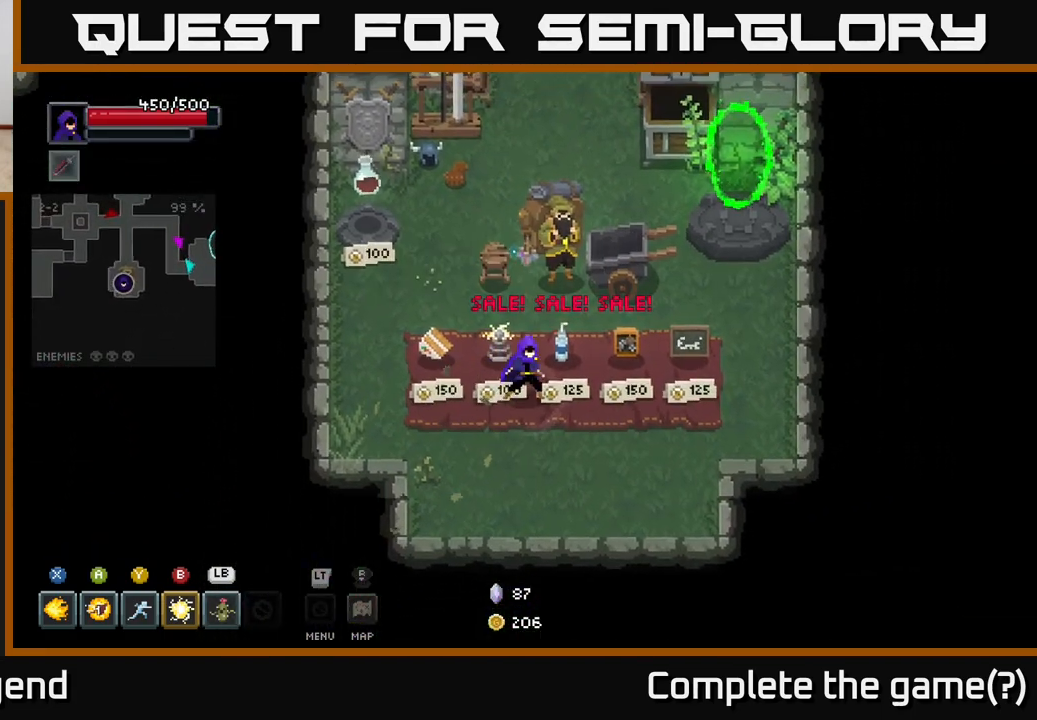
{"buttons": [], "left_stick": "center", "right_stick": "center", "events": [[183, "left_stick", "right"], [383, "left_stick", "center"]]}
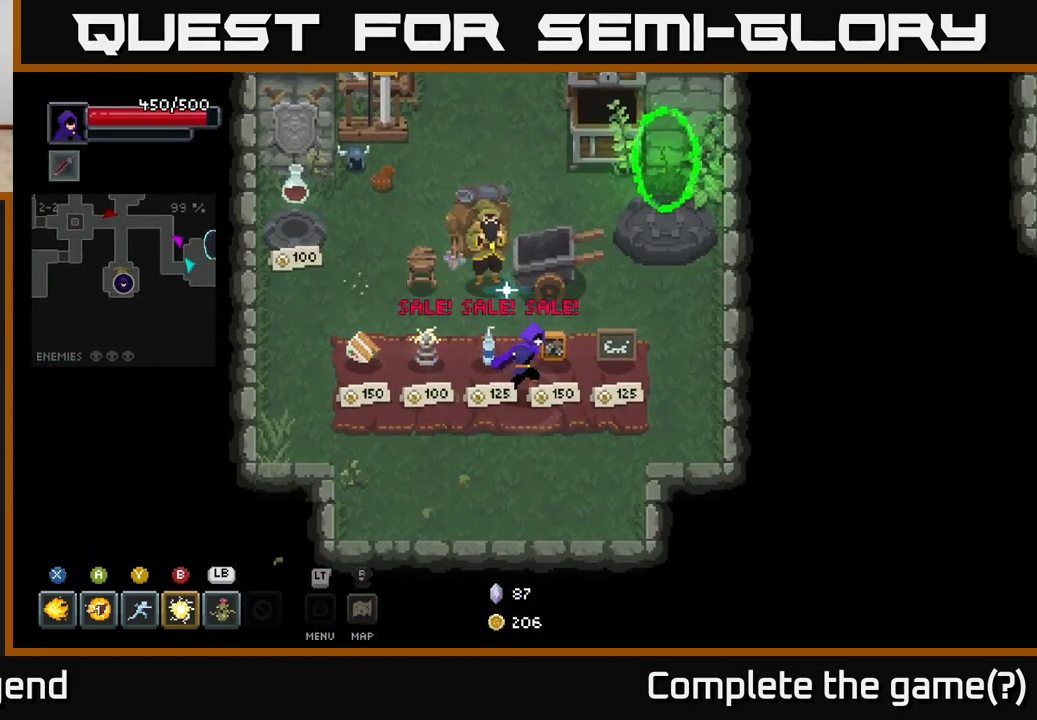
{"buttons": [], "left_stick": "right", "right_stick": "center", "events": [[50, "left_stick", "right"], [200, "left_stick", "center"], [383, "left_stick", "right"]]}
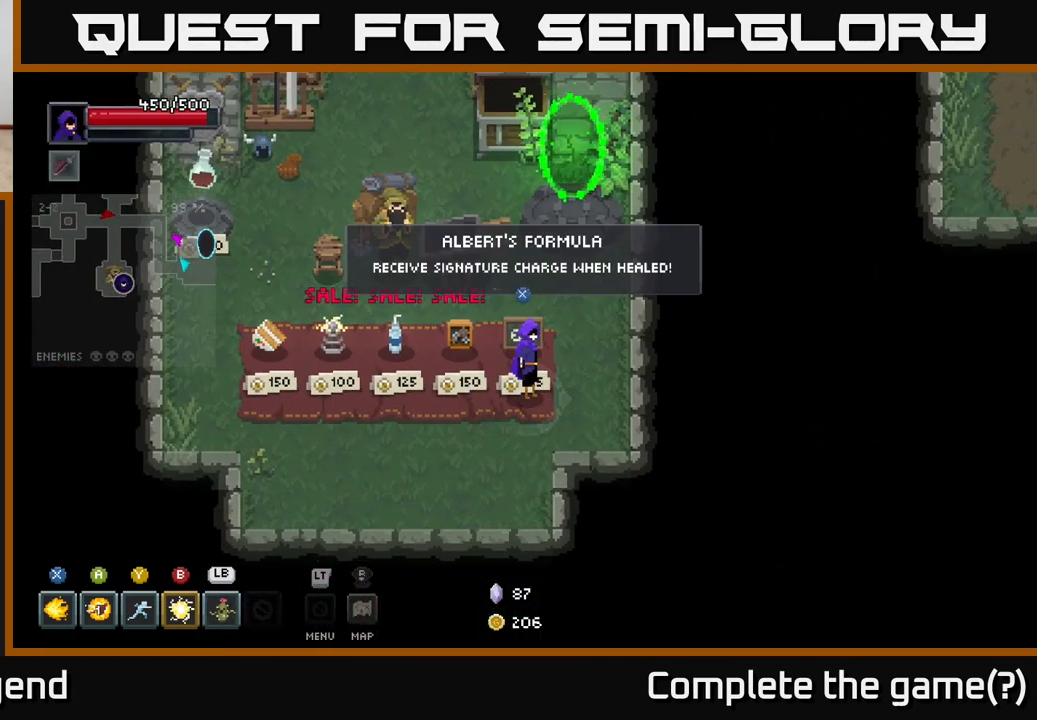
{"buttons": [], "left_stick": "center", "right_stick": "center", "events": [[17, "left_stick", "center"]]}
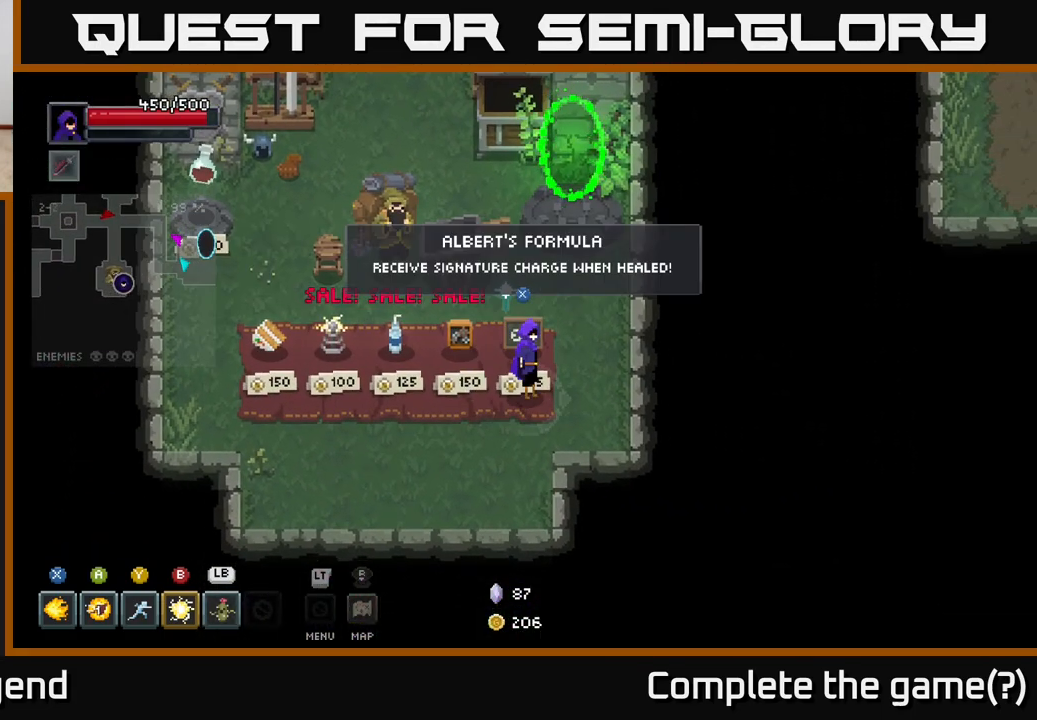
{"buttons": [], "left_stick": "center", "right_stick": "center", "events": [[250, "left_stick", "left"], [433, "left_stick", "center"]]}
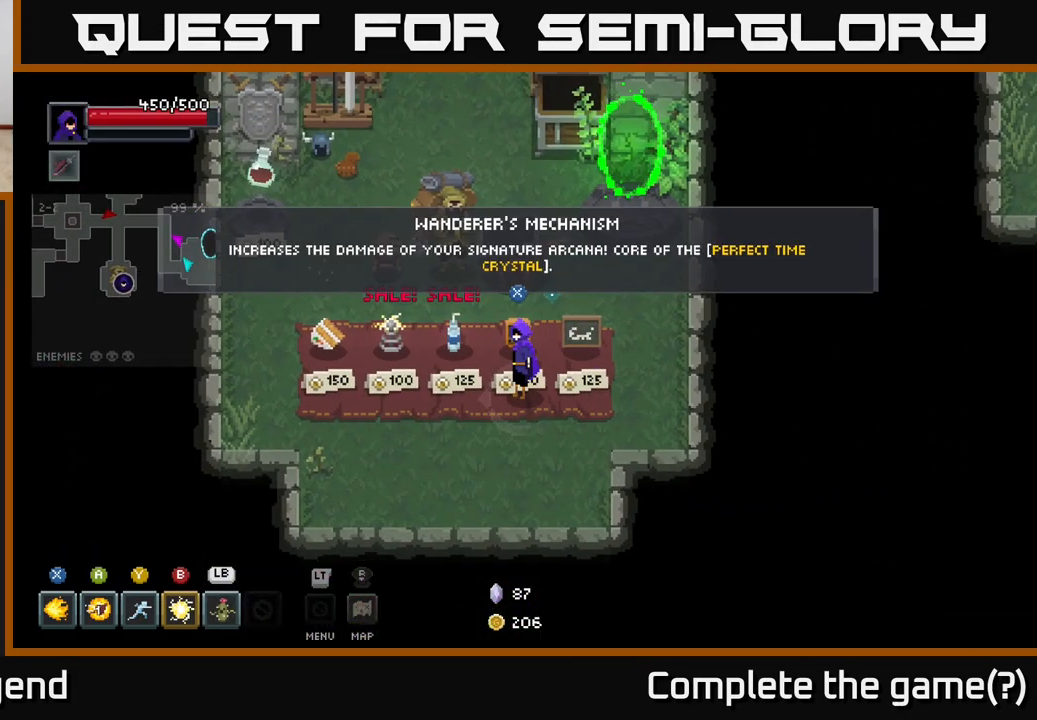
{"buttons": [], "left_stick": "center", "right_stick": "center", "events": []}
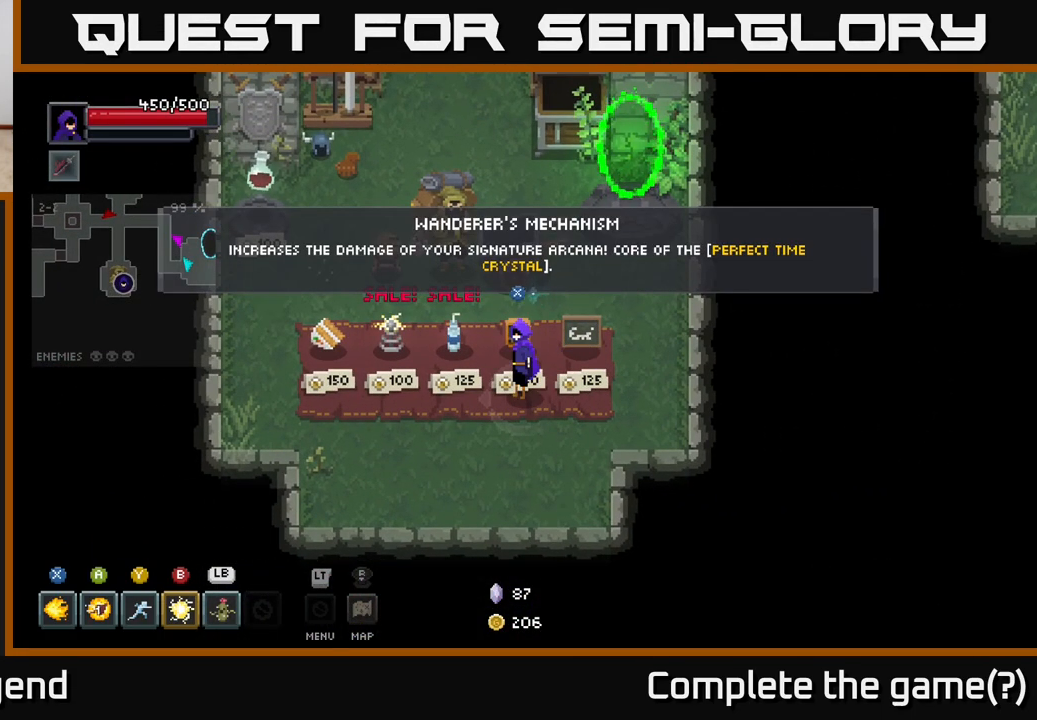
{"buttons": [], "left_stick": "center", "right_stick": "center", "events": []}
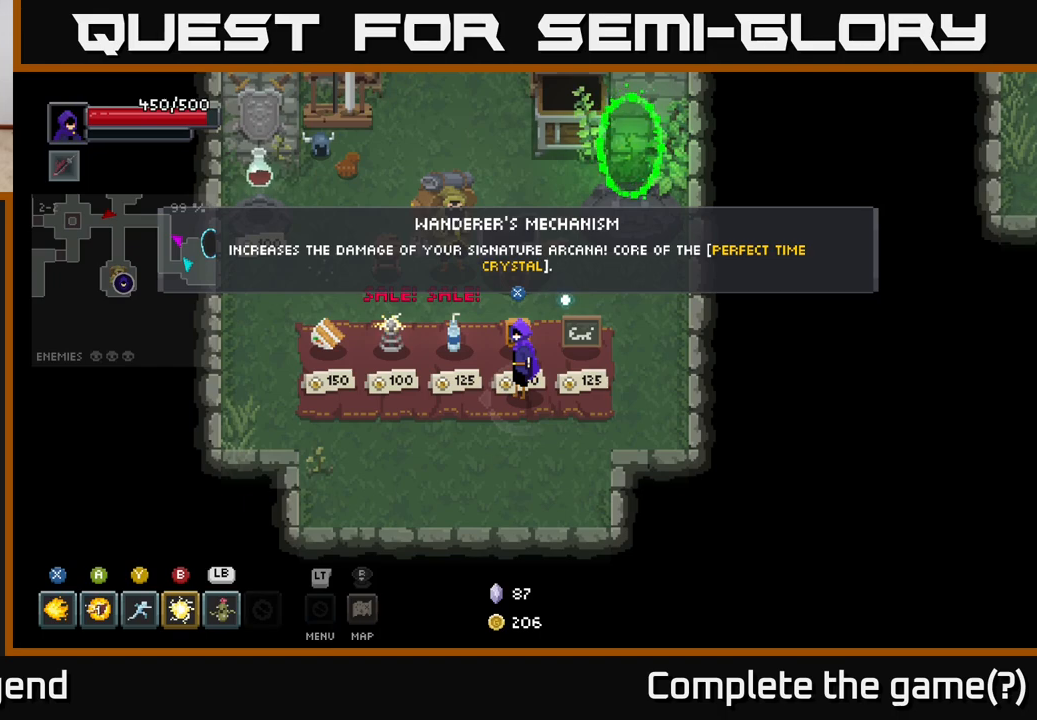
{"buttons": [], "left_stick": "center", "right_stick": "center", "events": []}
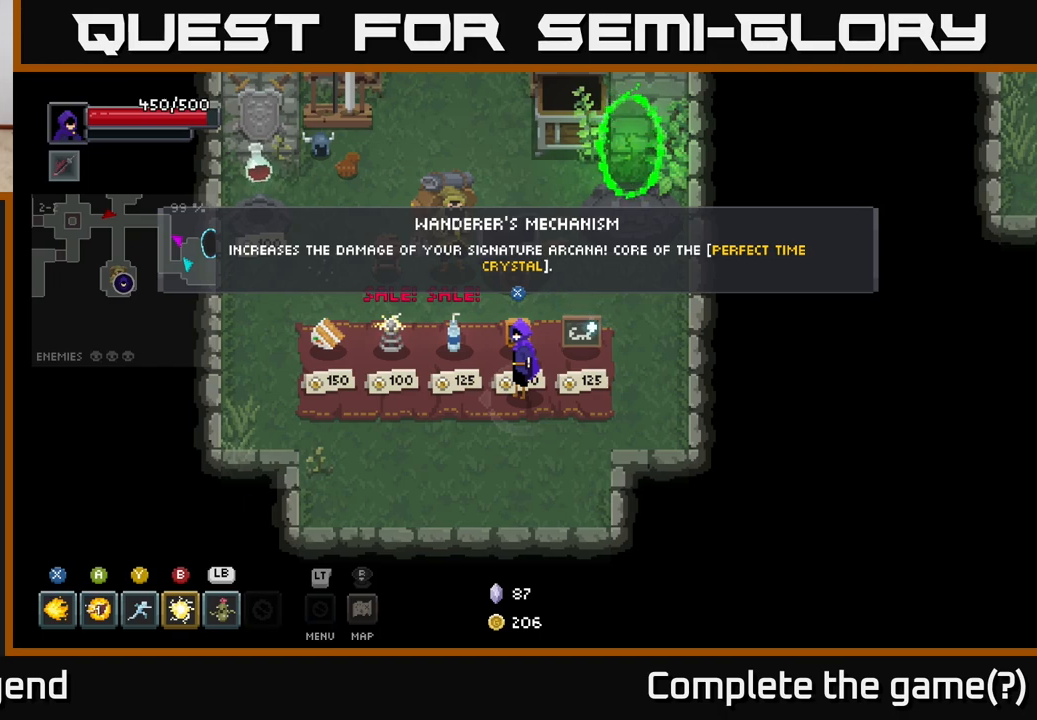
{"buttons": [], "left_stick": "center", "right_stick": "center", "events": []}
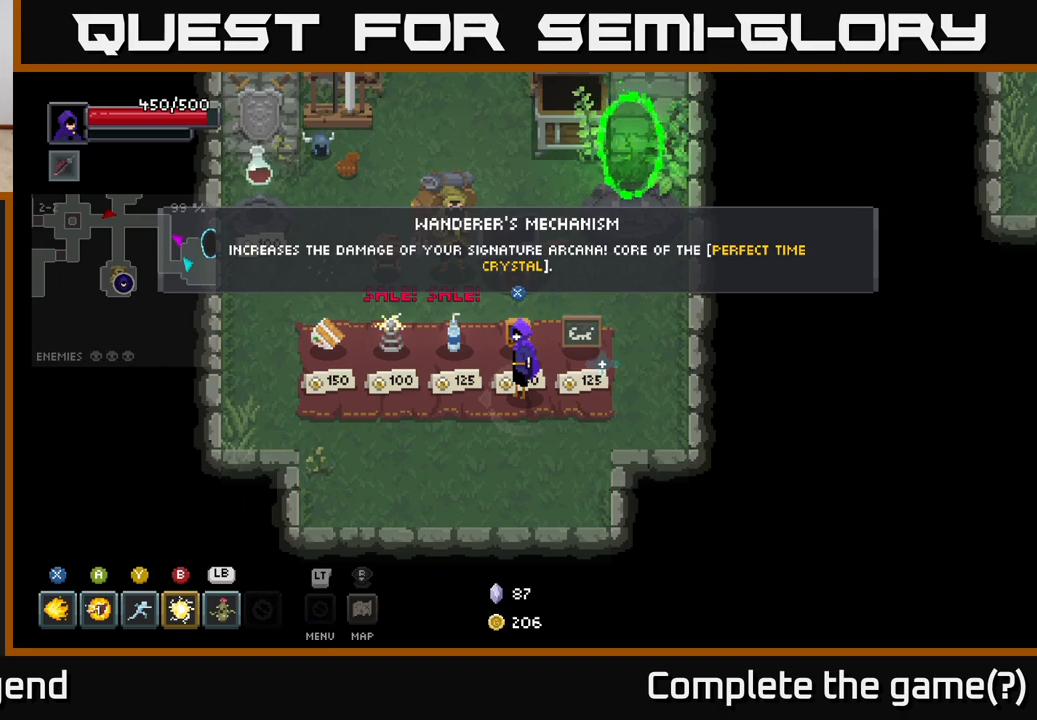
{"buttons": [], "left_stick": "center", "right_stick": "center", "events": []}
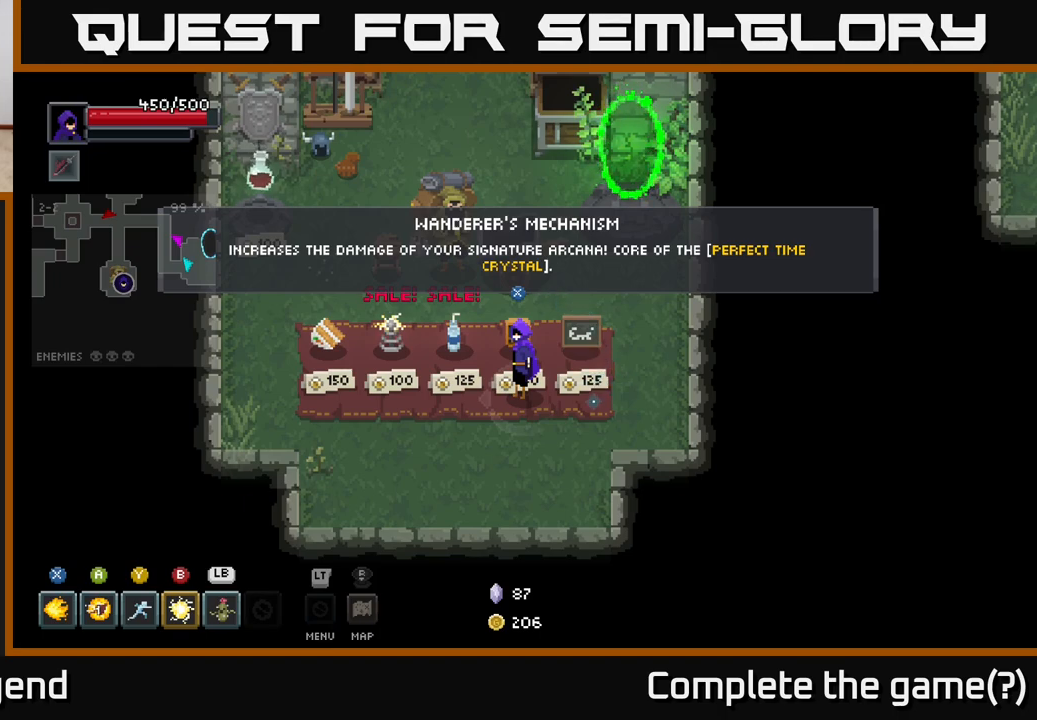
{"buttons": [], "left_stick": "center", "right_stick": "center", "events": []}
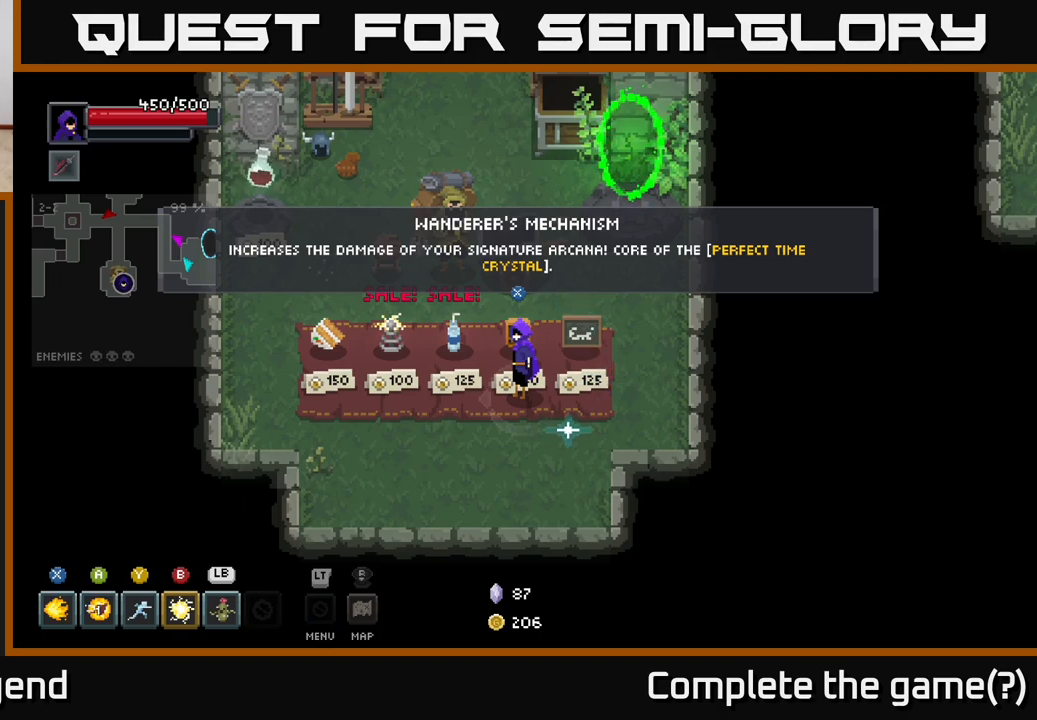
{"buttons": [], "left_stick": "center", "right_stick": "center", "events": [[250, "left_stick", "left"], [450, "left_stick", "center"]]}
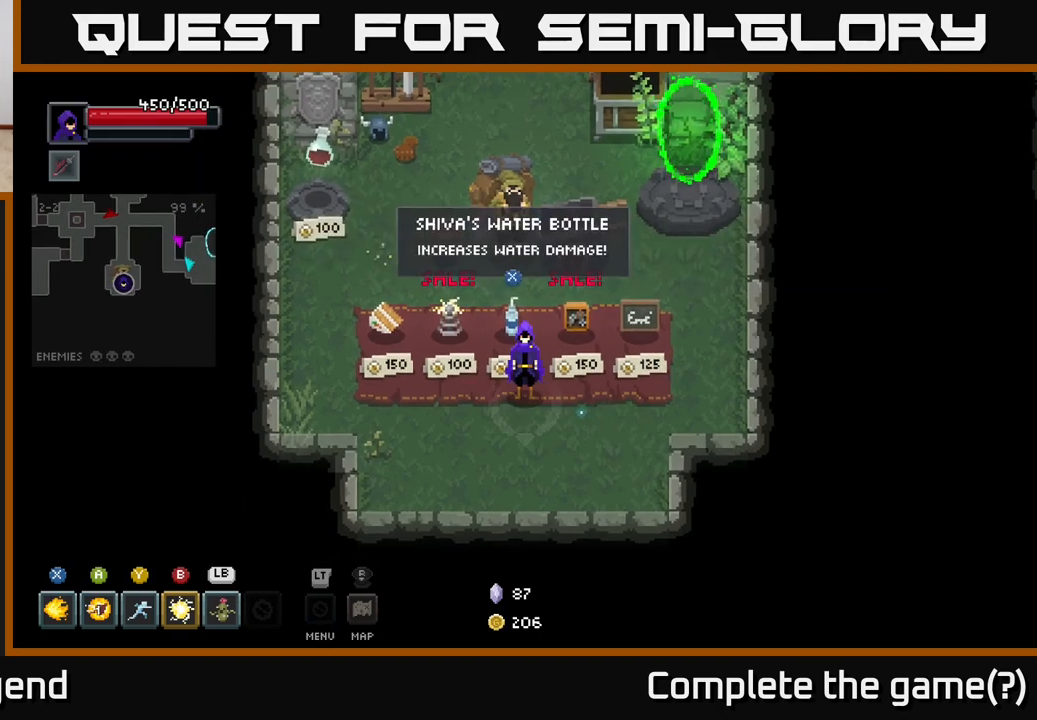
{"buttons": [], "left_stick": "up-left", "right_stick": "center", "events": [[150, "left_stick", "right"], [400, "left_stick", "up-left"]]}
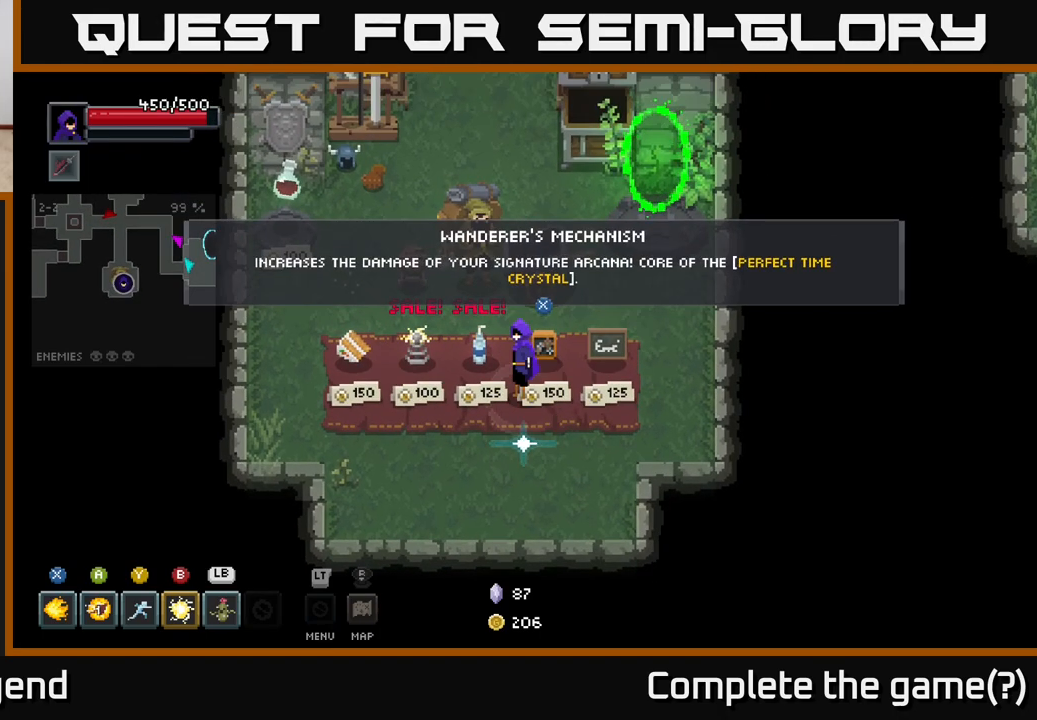
{"buttons": [], "left_stick": "center", "right_stick": "center", "events": [[17, "left_stick", "center"], [250, "left_stick", "left"], [383, "left_stick", "center"]]}
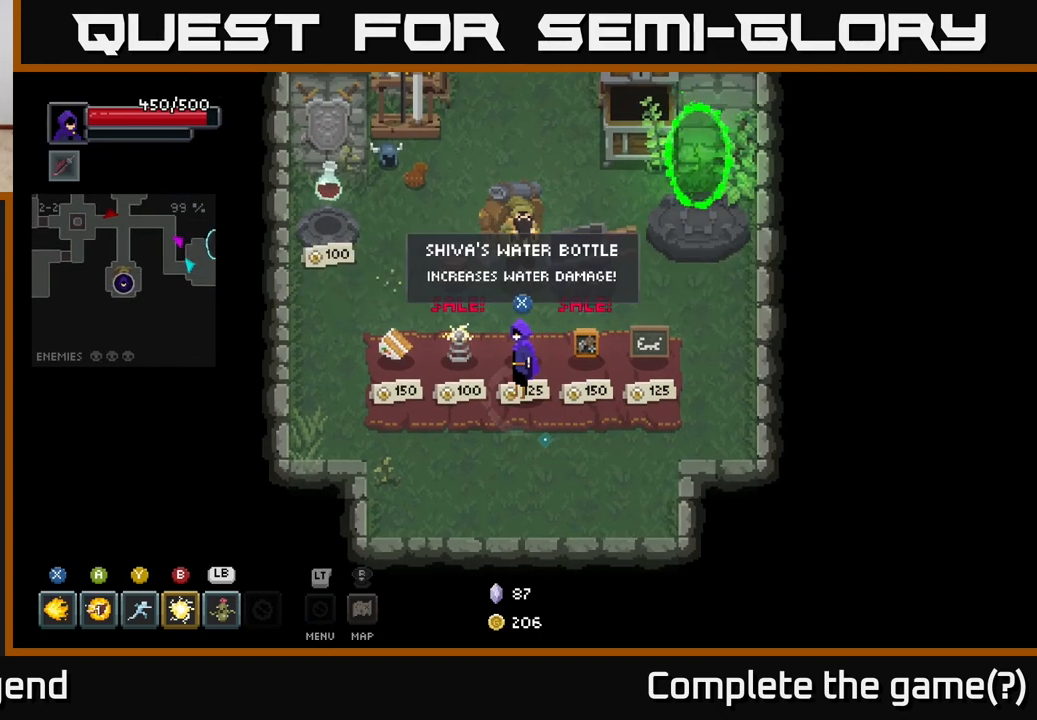
{"buttons": [], "left_stick": "center", "right_stick": "center", "events": []}
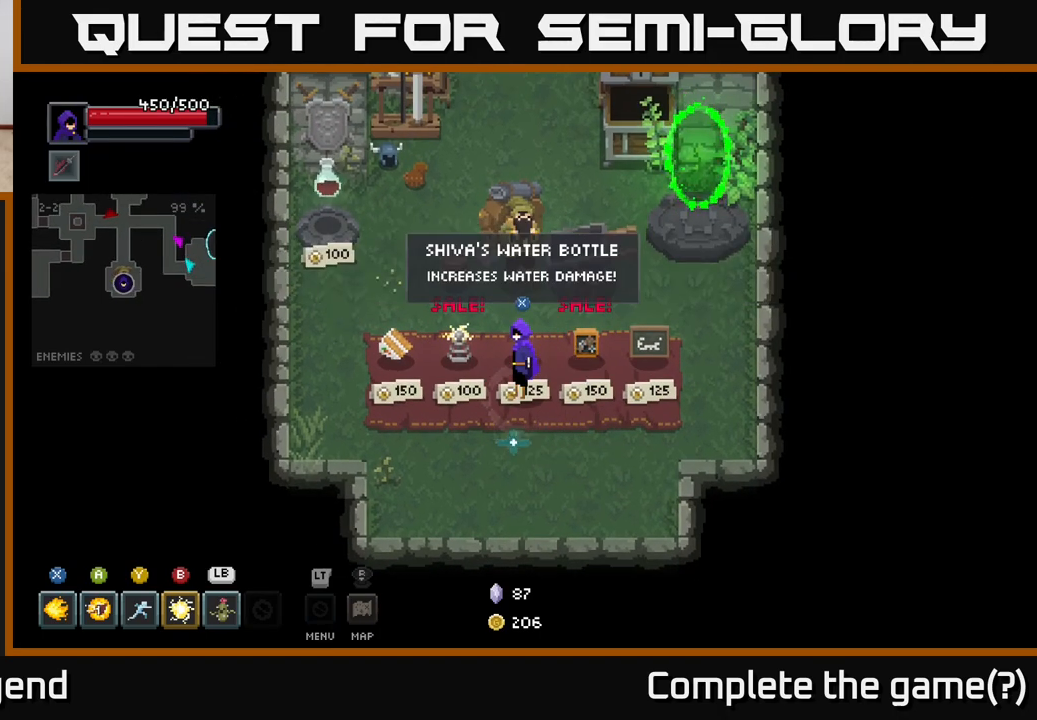
{"buttons": [], "left_stick": "center", "right_stick": "center", "events": []}
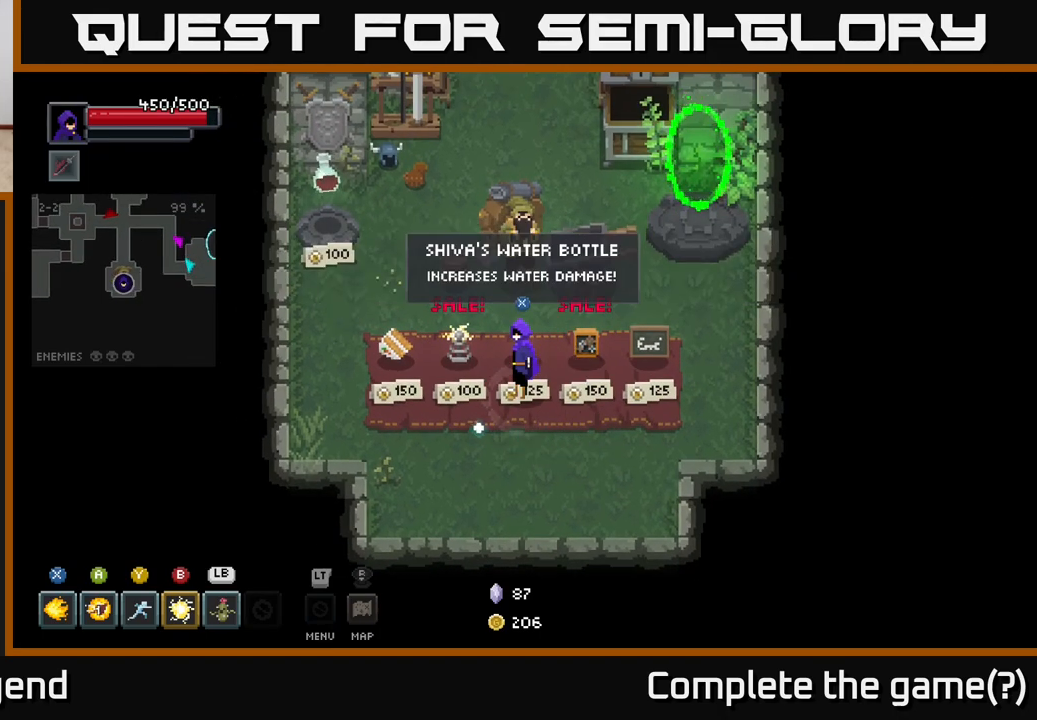
{"buttons": [], "left_stick": "center", "right_stick": "center", "events": [[117, "left_stick", "down"], [250, "left_stick", "left"], [400, "left_stick", "center"]]}
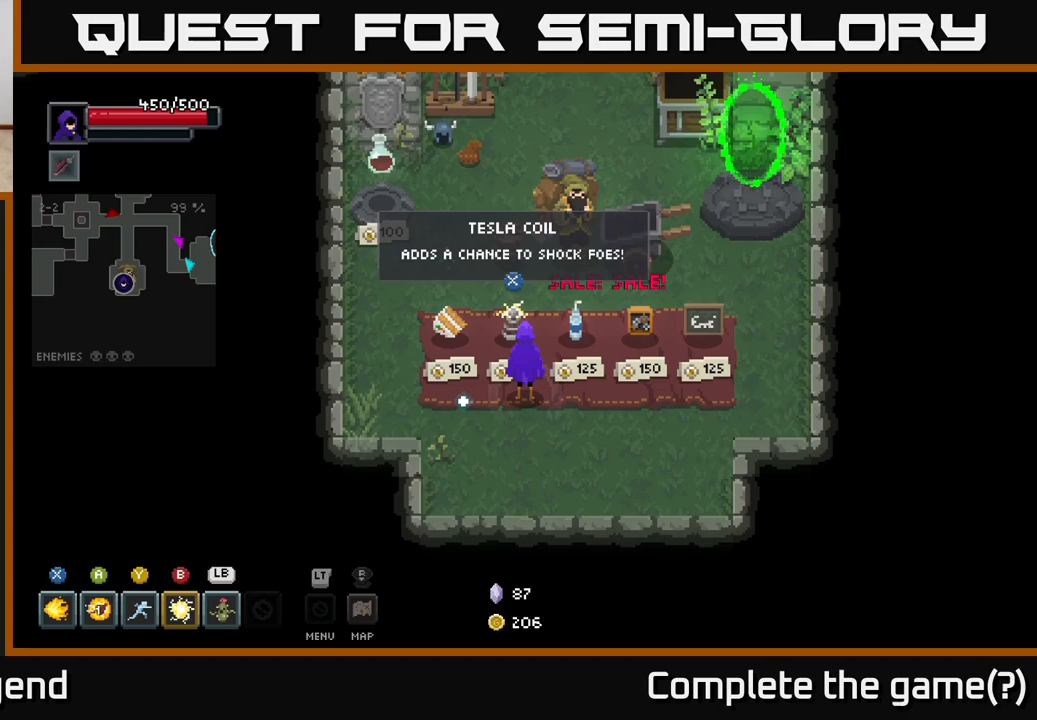
{"buttons": [], "left_stick": "center", "right_stick": "center", "events": []}
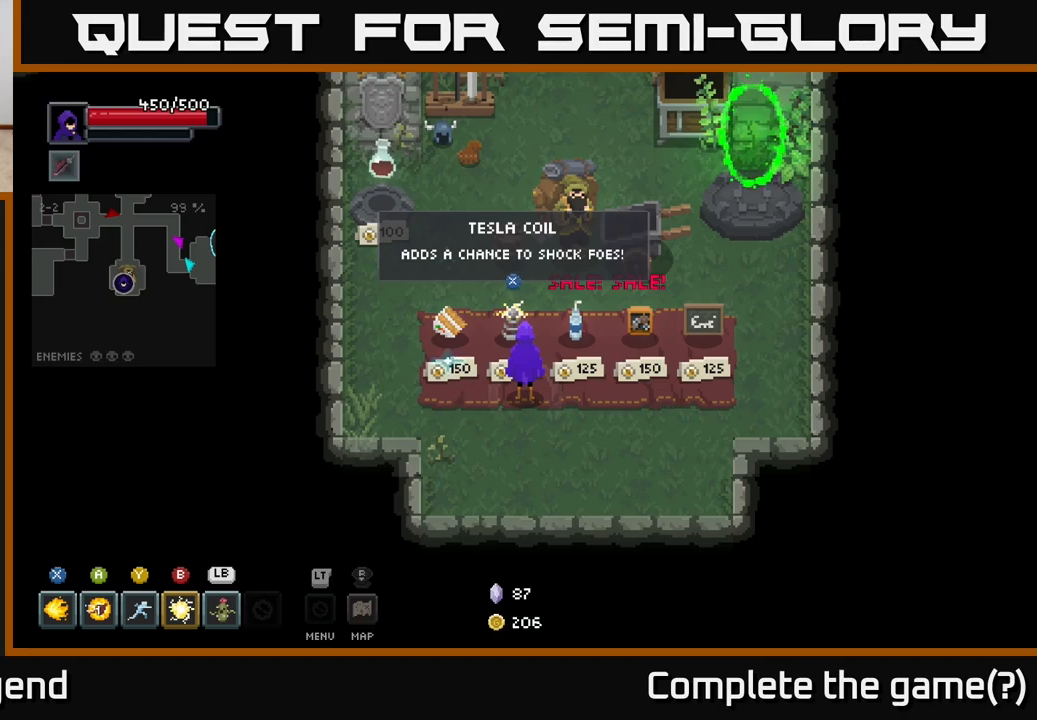
{"buttons": [], "left_stick": "center", "right_stick": "center", "events": []}
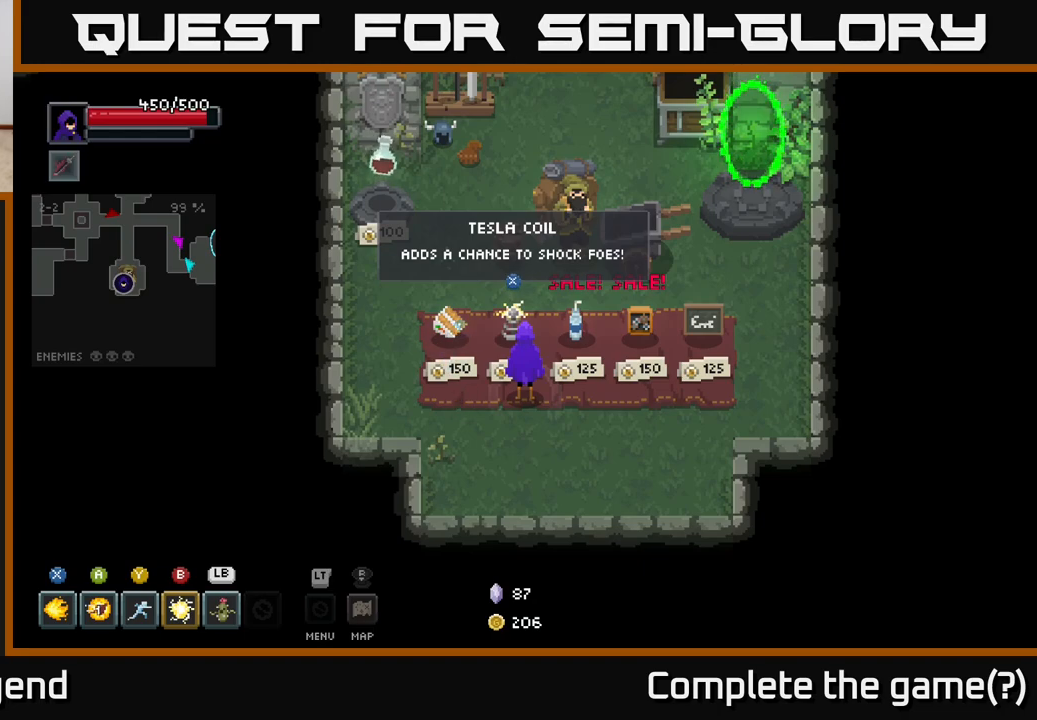
{"buttons": [], "left_stick": "center", "right_stick": "center", "events": []}
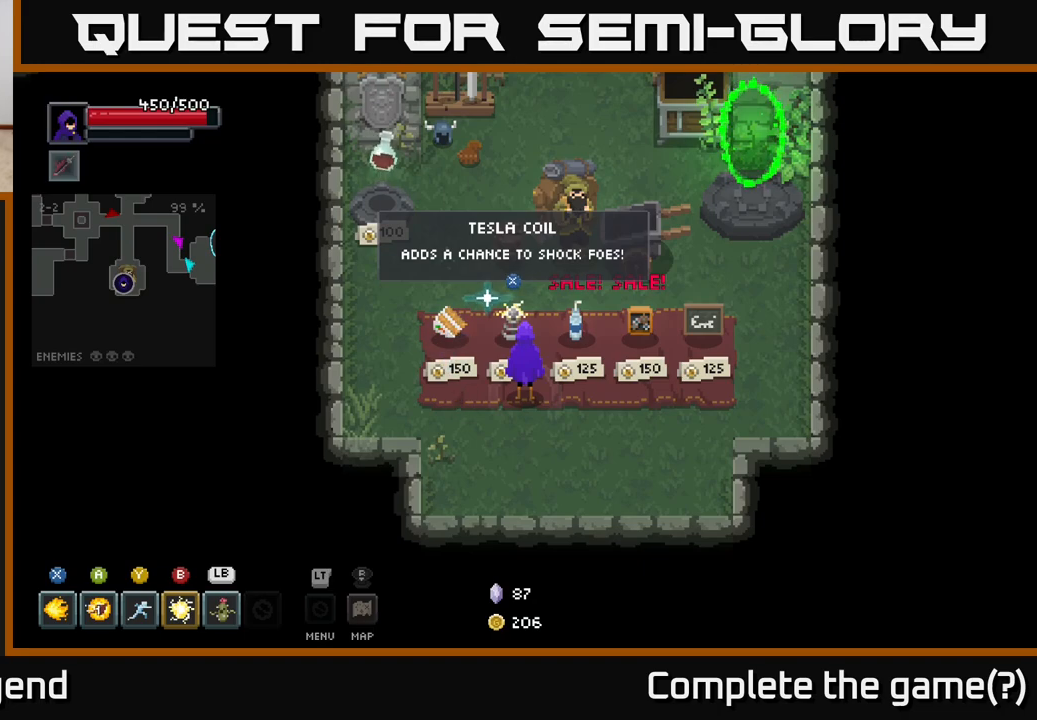
{"buttons": [], "left_stick": "center", "right_stick": "center", "events": [[83, "left_stick", "left"], [283, "left_stick", "center"]]}
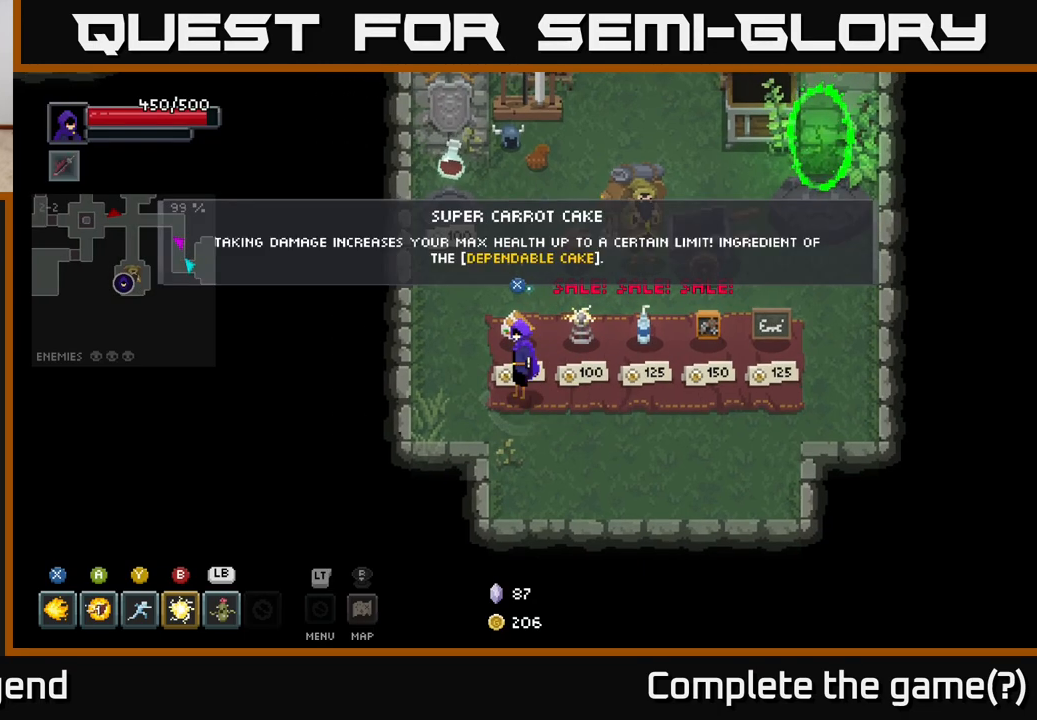
{"buttons": [], "left_stick": "center", "right_stick": "center", "events": []}
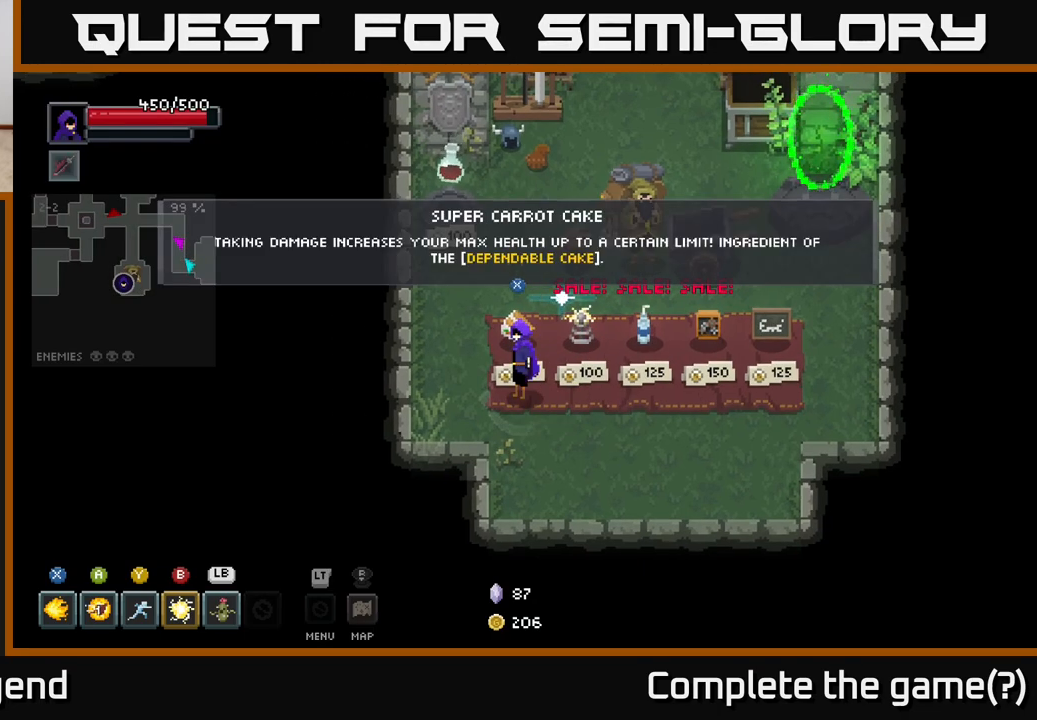
{"buttons": [], "left_stick": "center", "right_stick": "center", "events": []}
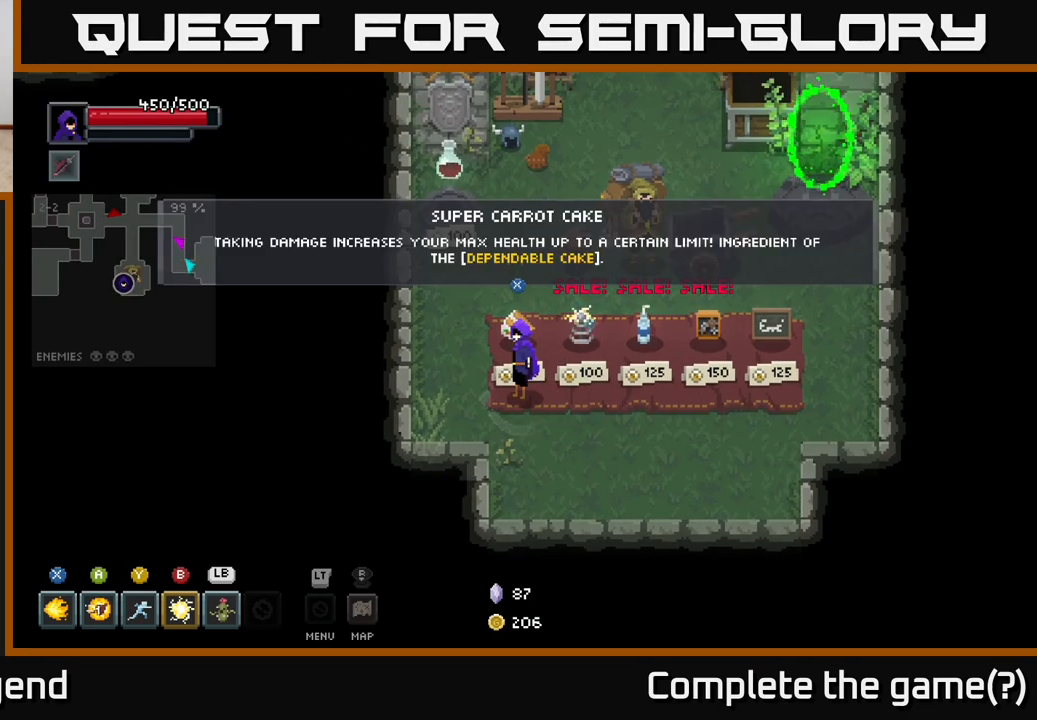
{"buttons": [], "left_stick": "center", "right_stick": "center", "events": []}
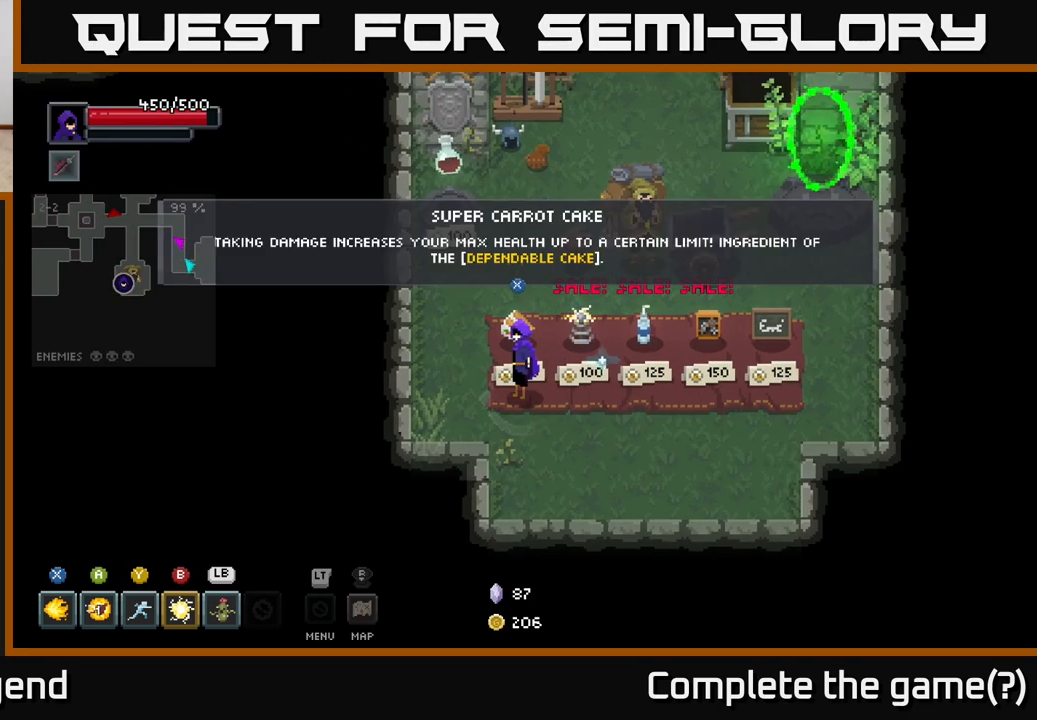
{"buttons": [], "left_stick": "left", "right_stick": "center", "events": [[383, "left_stick", "left"]]}
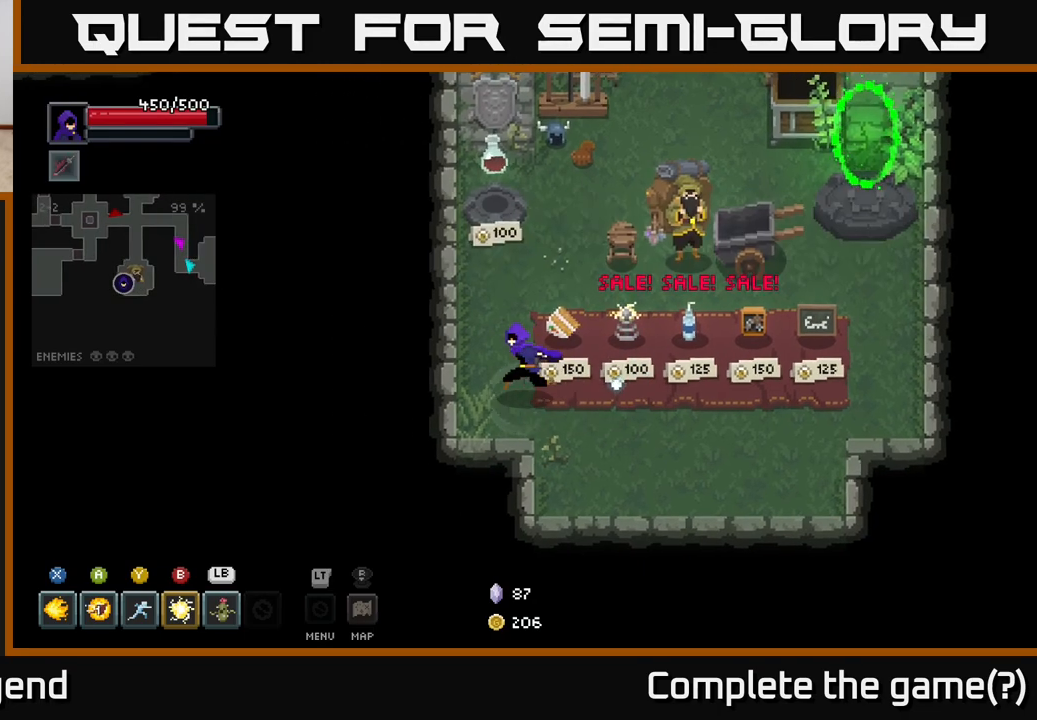
{"buttons": [], "left_stick": "center", "right_stick": "center", "events": [[117, "left_stick", "up"], [283, "left_stick", "center"]]}